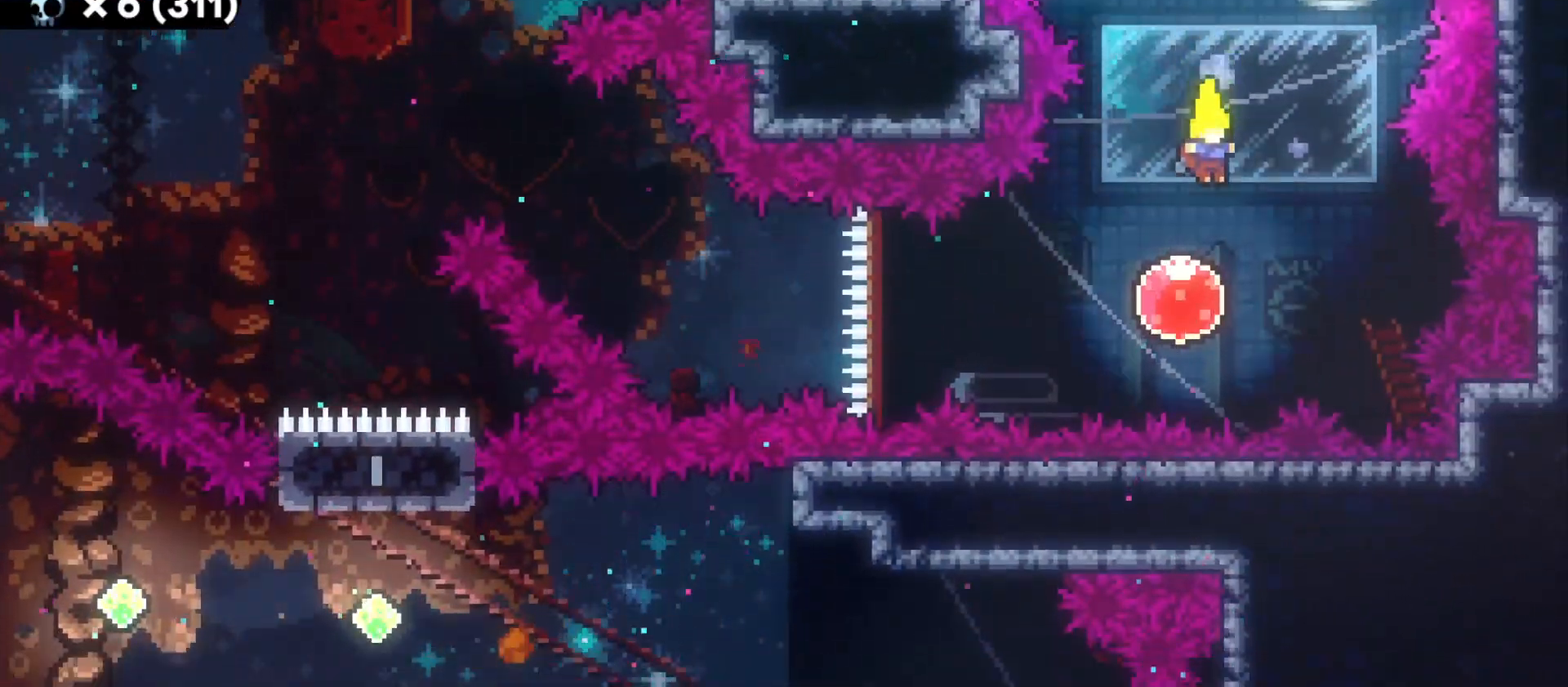
Gameplay with keyboard; each line is a JSON object with the keys held at the frame after it. "events" lists presses ("down") and releases ("up") of "a", "d", "dash", "demo", "grab", "grab2", "jump", "jump2", "s" and "w" between this image and that frame as [ms after this image, input, new state], when the widget could be followed in between. No other keys are recorded. Mouse input is not recorded. Key names are as the overlay labels them; some are game actions (e.g. jump) rather than physical keys.
{"keys": ["a"], "events": [[100, "a", "down"], [166, "dash", "down"], [283, "dash", "up"]]}
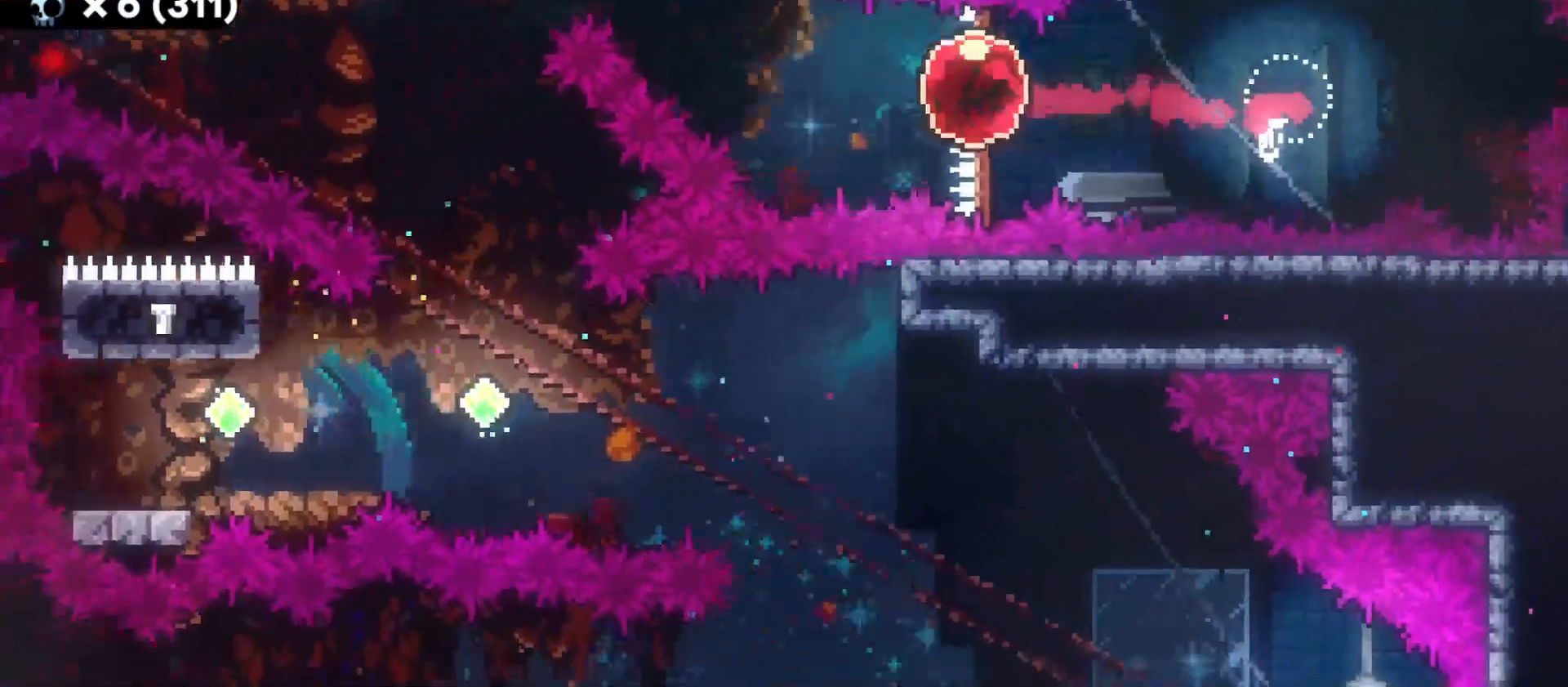
{"keys": ["a"], "events": [[83, "w", "down"], [116, "dash", "down"], [283, "dash", "up"], [350, "w", "up"]]}
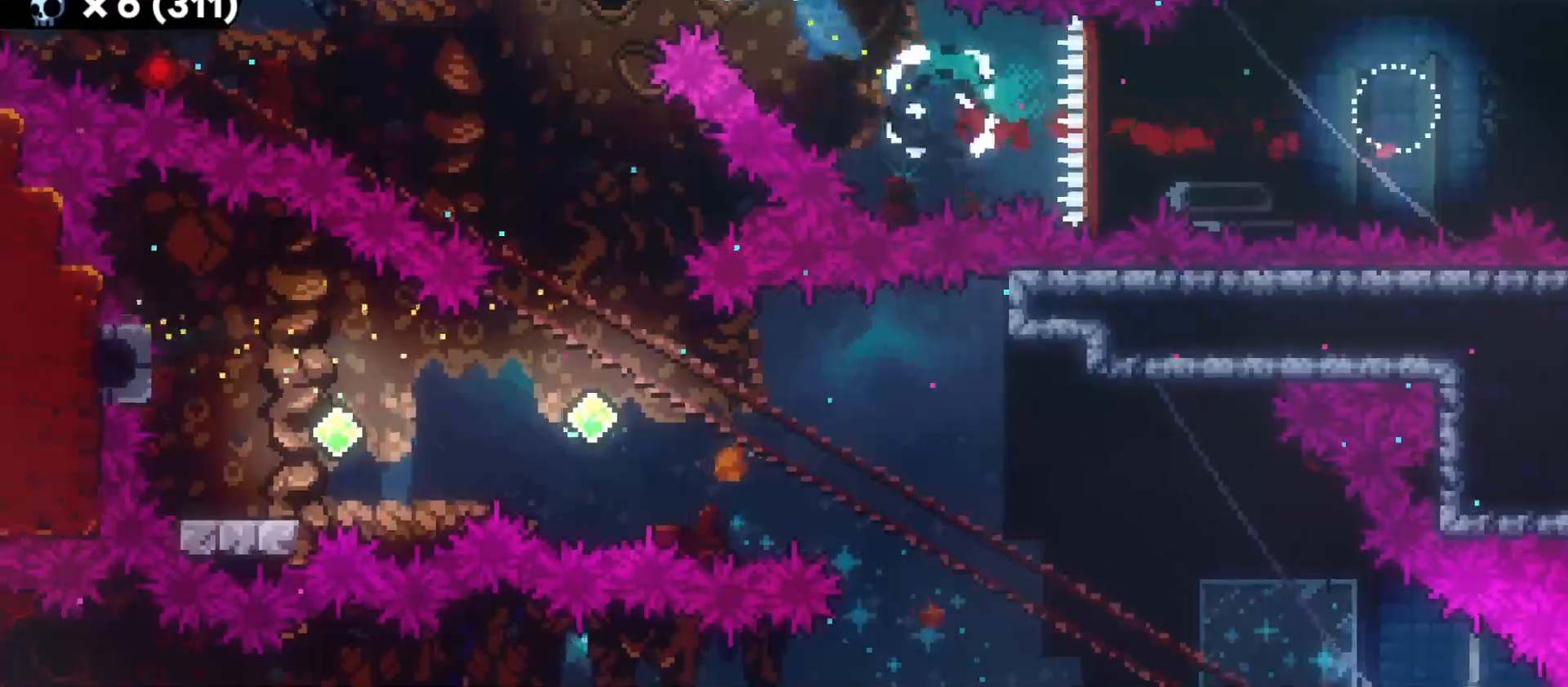
{"keys": [], "events": [[116, "a", "up"]]}
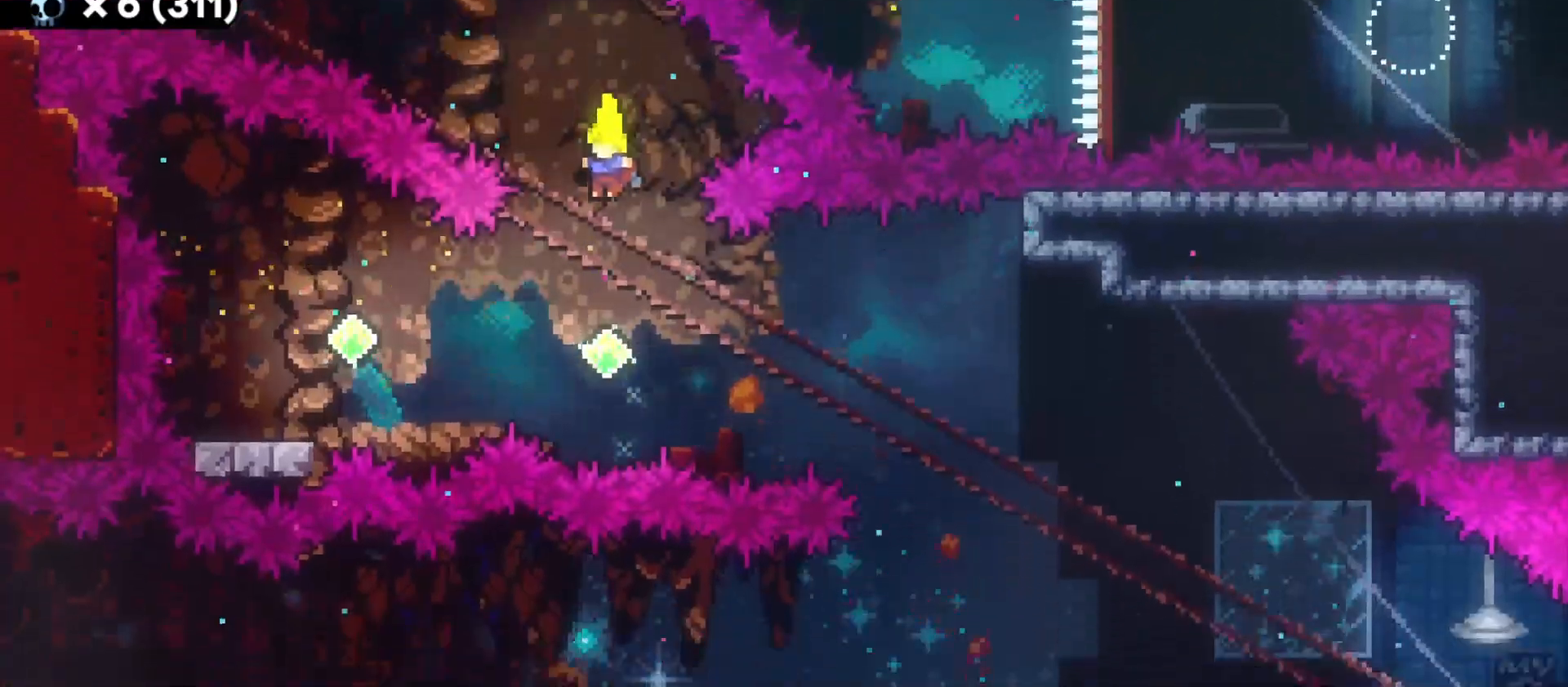
{"keys": ["a"], "events": [[150, "a", "down"], [233, "dash", "down"], [366, "dash", "up"]]}
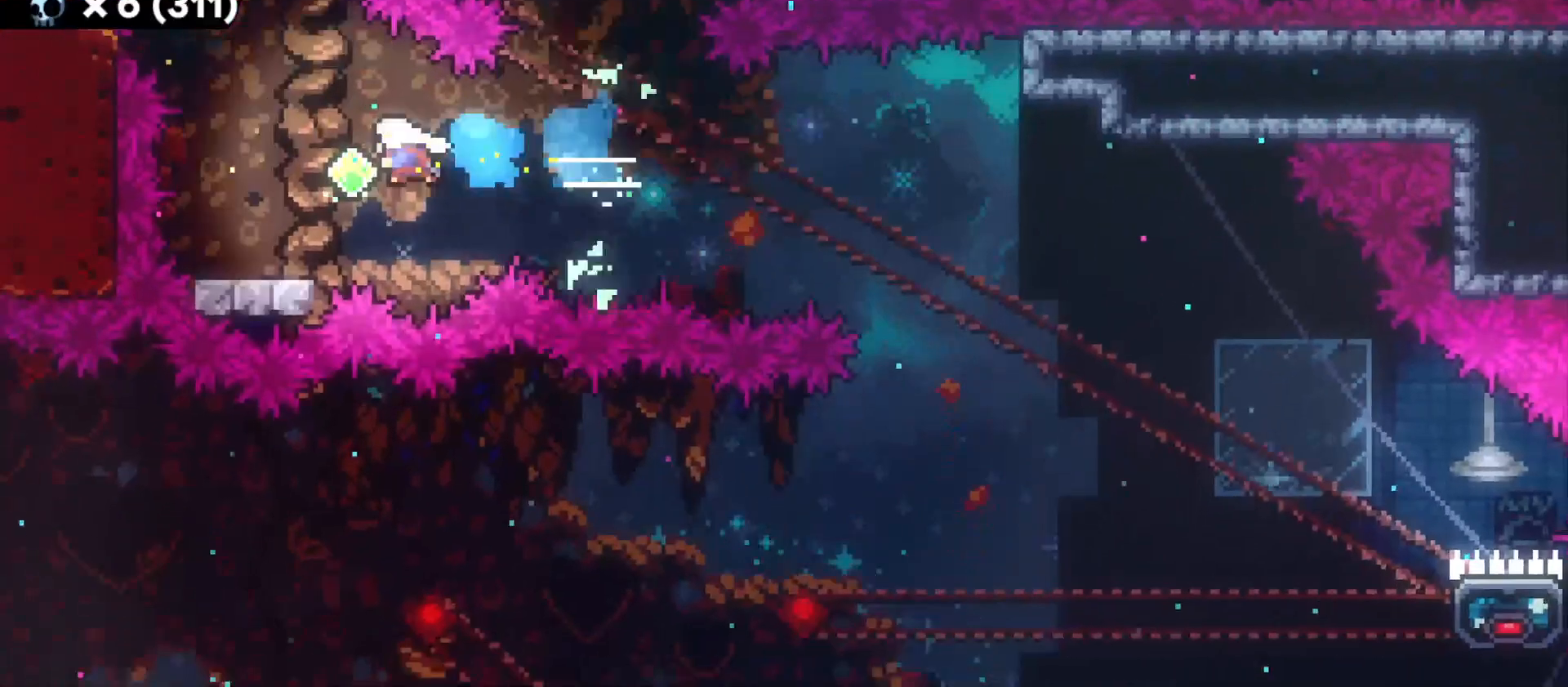
{"keys": ["d", "jump"], "events": [[33, "s", "down"], [66, "dash", "down"], [200, "d", "down"], [233, "a", "up"], [233, "dash", "up"], [233, "s", "up"], [266, "jump", "down"]]}
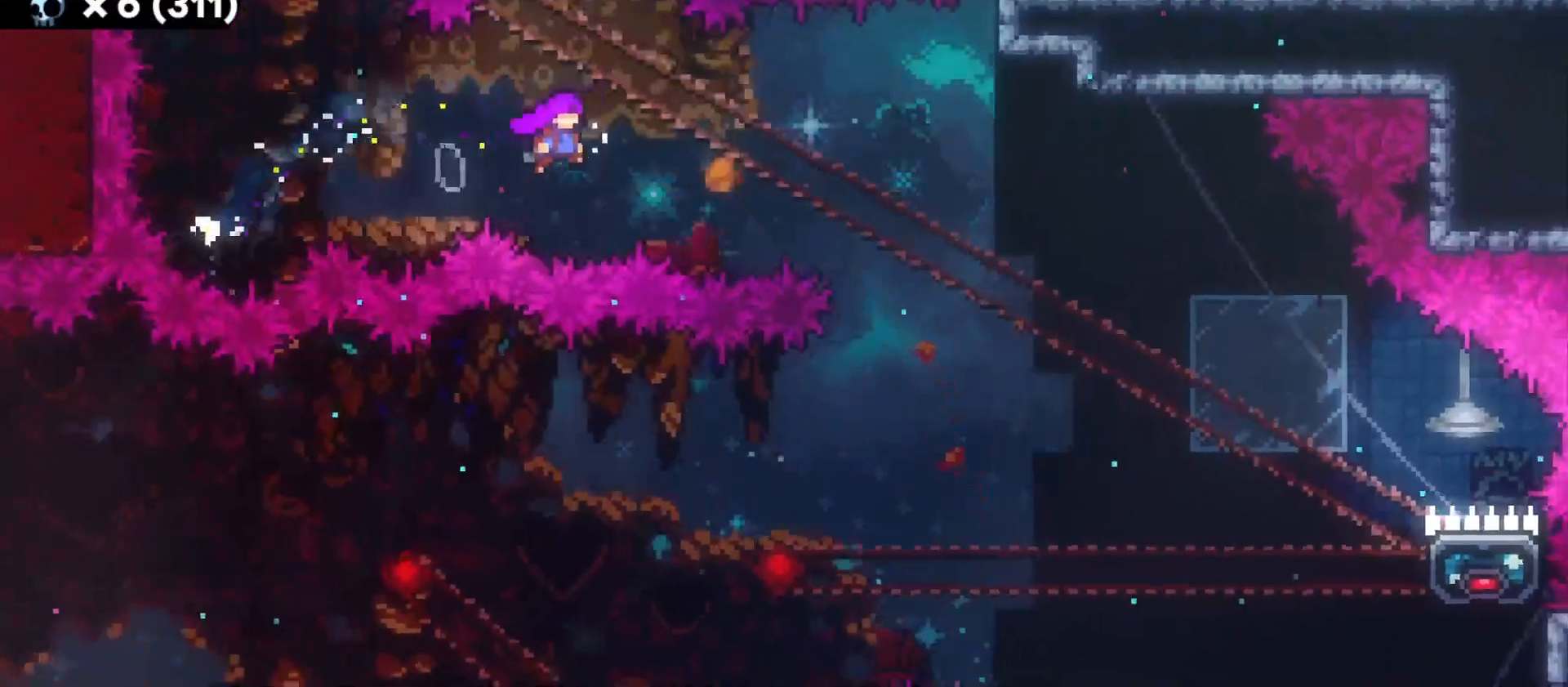
{"keys": ["d"], "events": [[483, "jump", "up"]]}
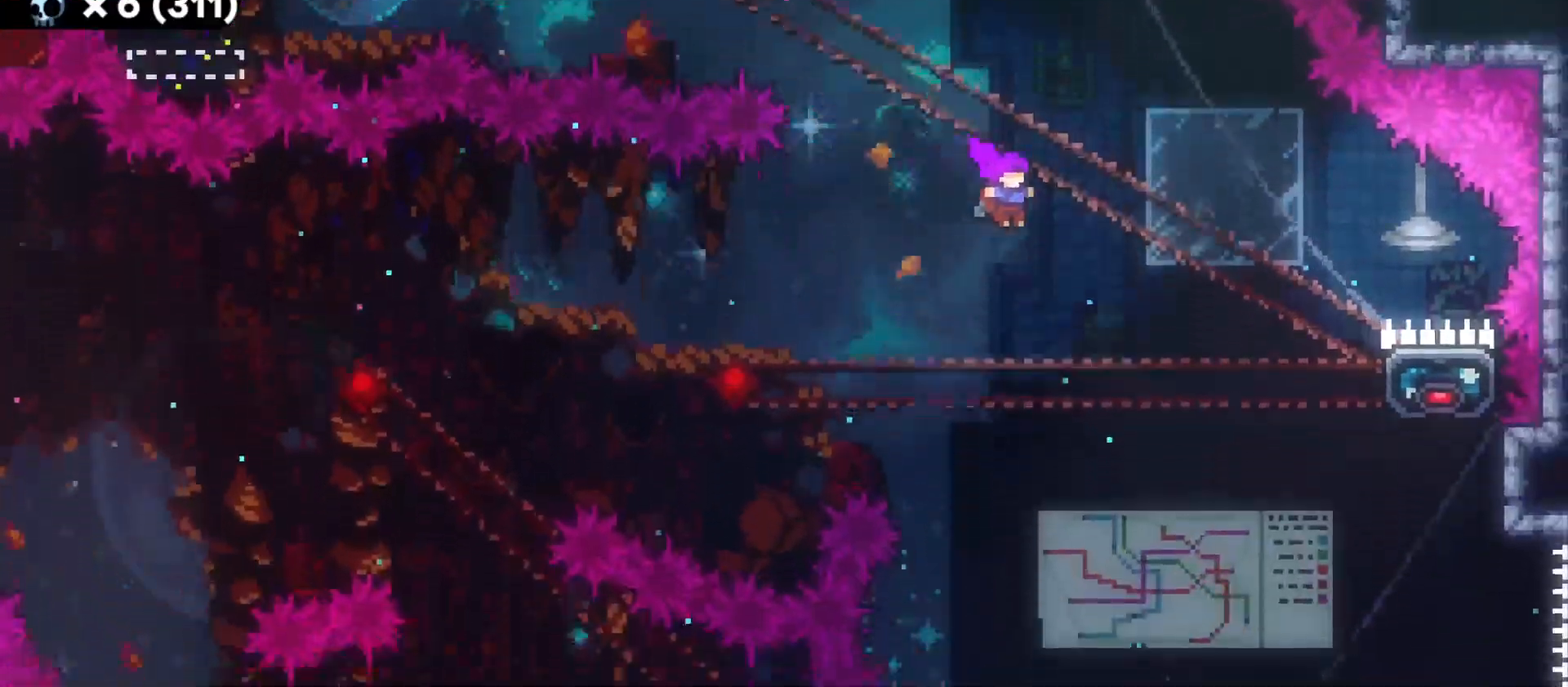
{"keys": ["d", "grab"], "events": [[166, "dash", "down"], [183, "grab", "down"], [316, "dash", "up"]]}
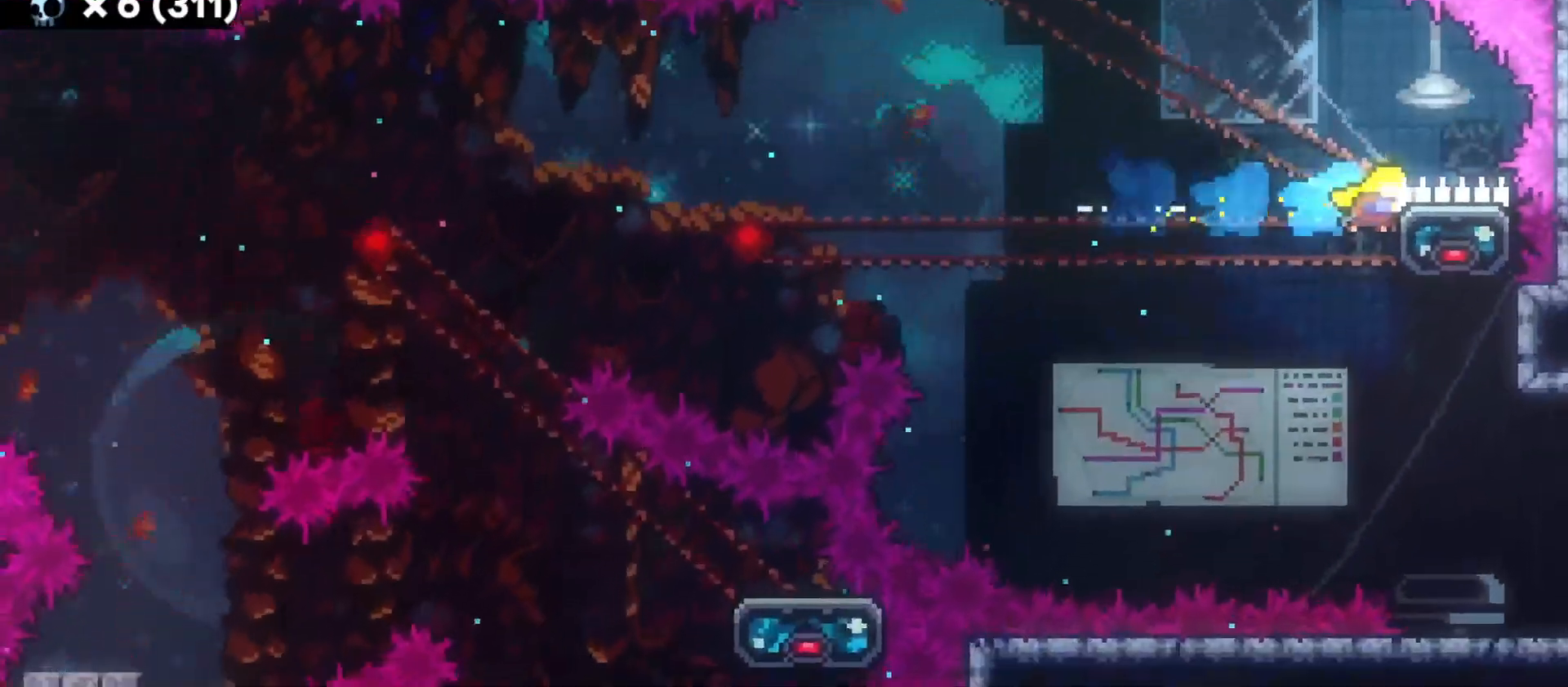
{"keys": ["grab"], "events": [[100, "d", "up"]]}
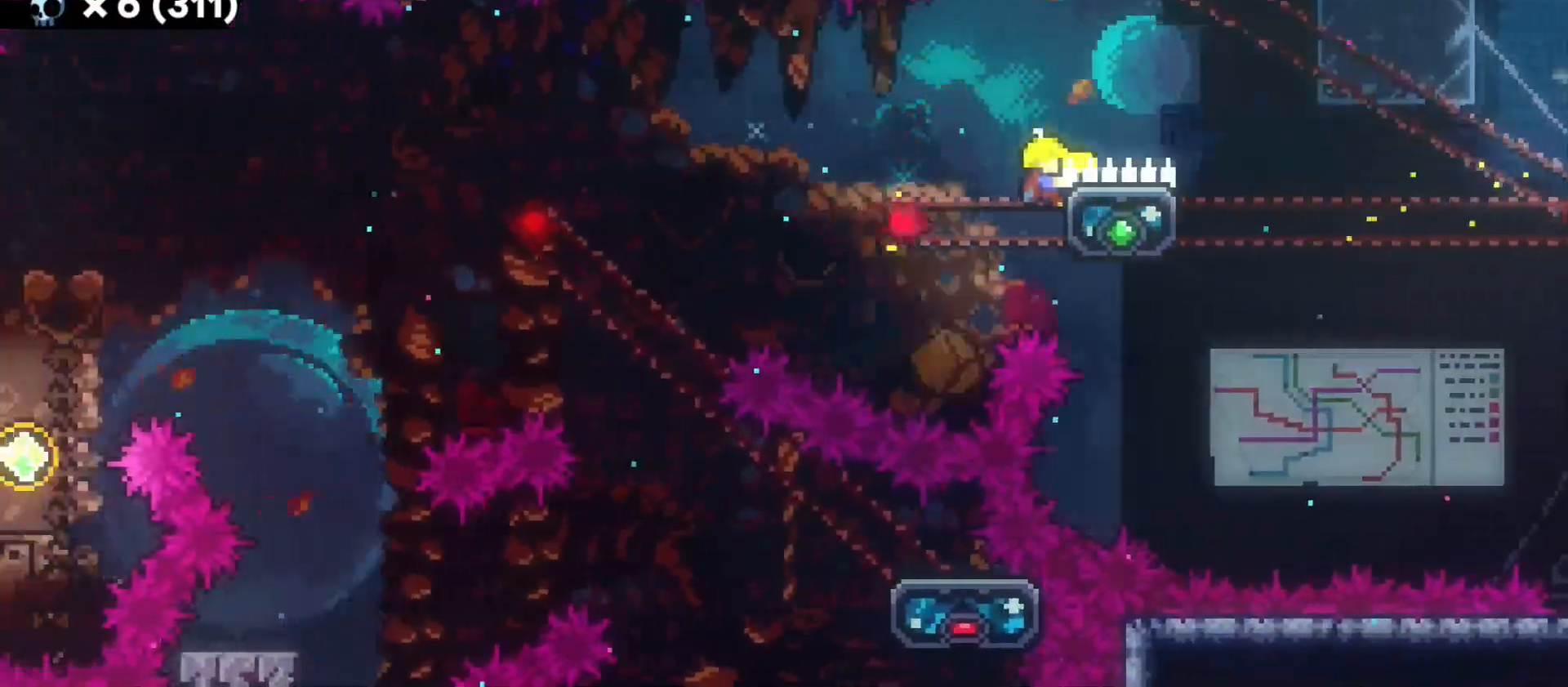
{"keys": ["a"], "events": [[83, "a", "down"], [183, "jump", "down"], [300, "jump", "up"], [383, "grab", "up"]]}
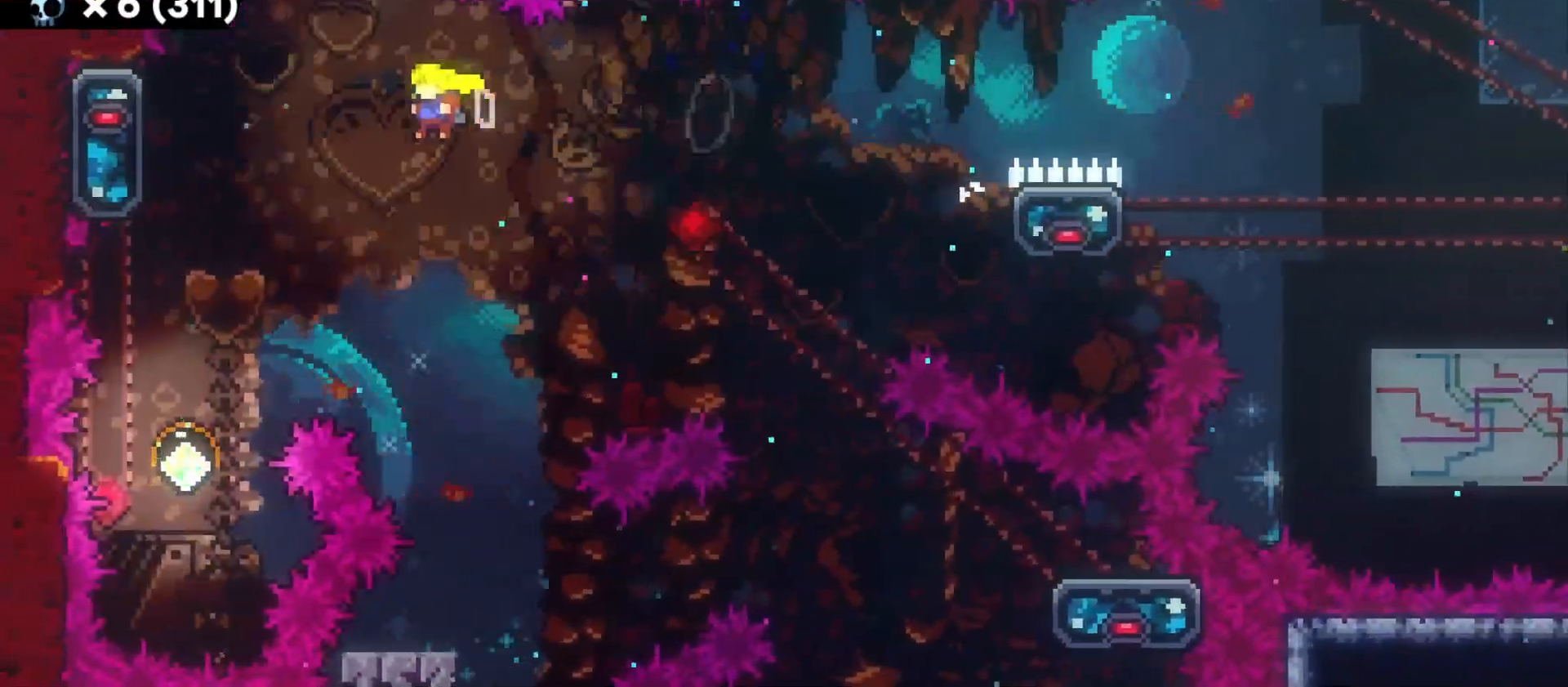
{"keys": ["grab"], "events": [[66, "grab", "down"], [283, "a", "up"]]}
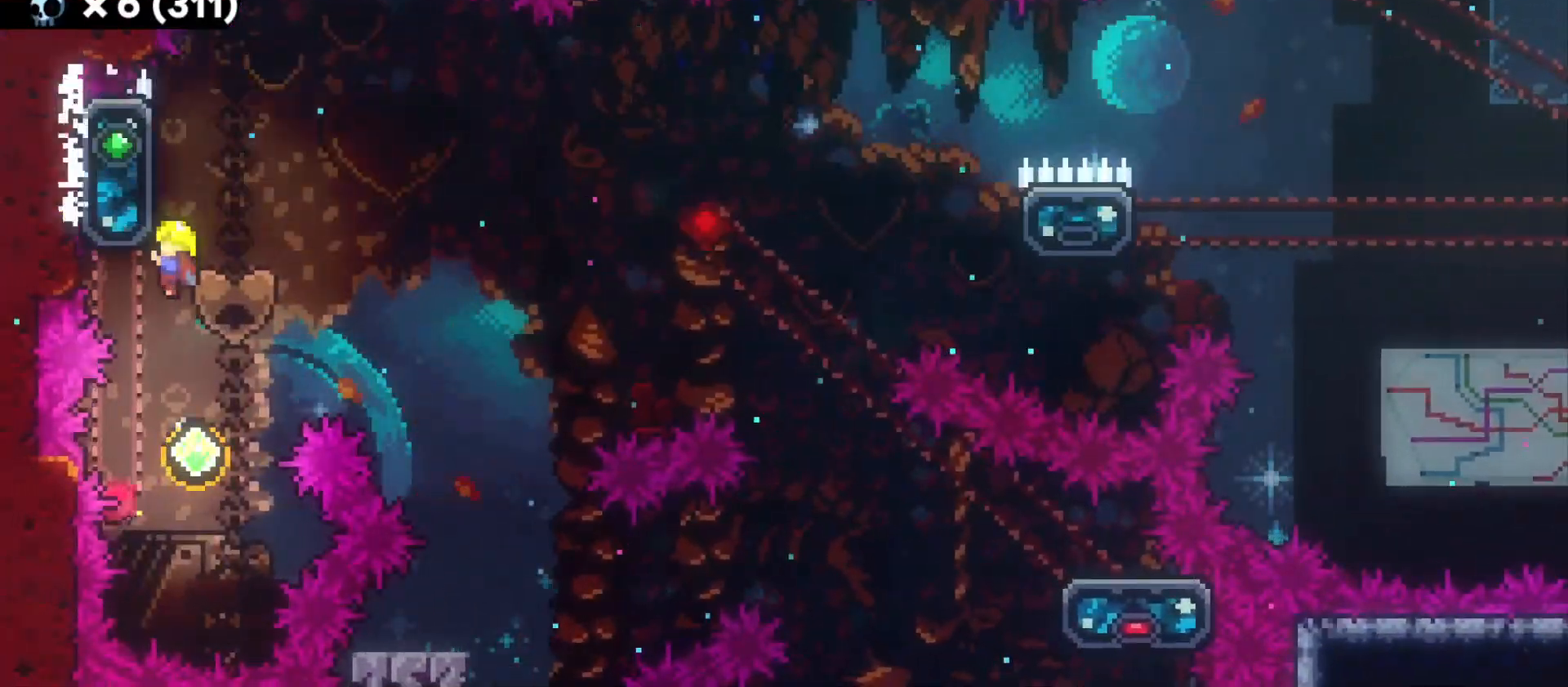
{"keys": ["grab", "w"], "events": [[333, "w", "down"]]}
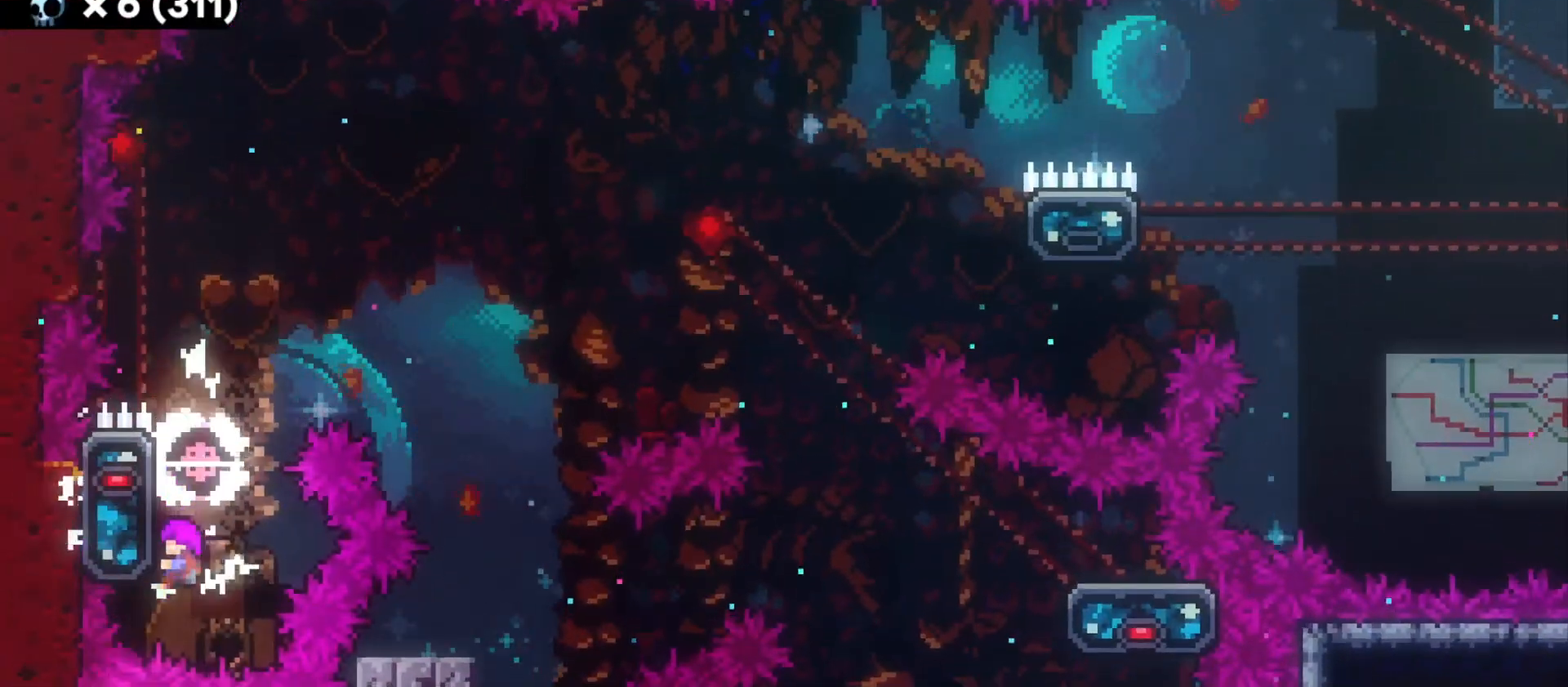
{"keys": ["grab"], "events": [[400, "w", "up"]]}
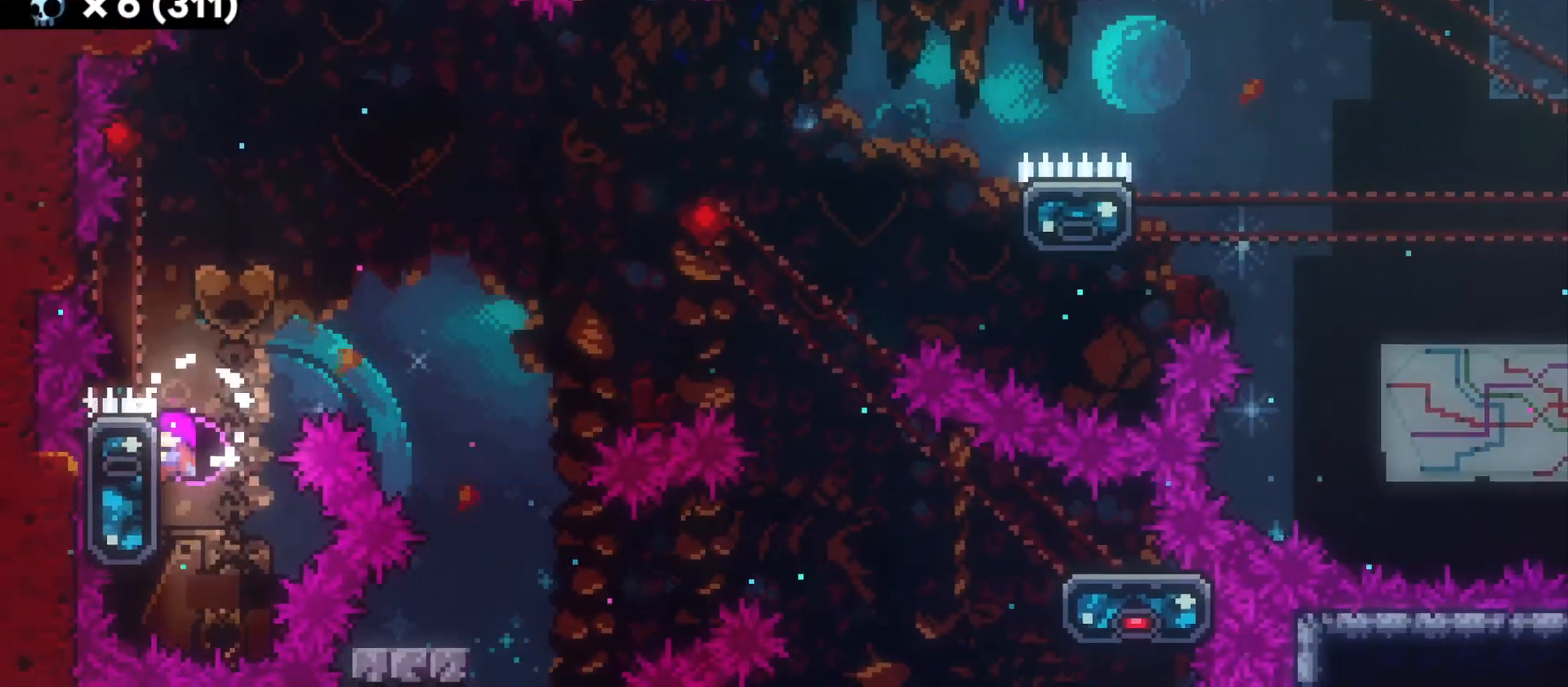
{"keys": ["d", "jump"], "events": [[33, "d", "down"], [50, "jump", "down"], [233, "grab", "up"]]}
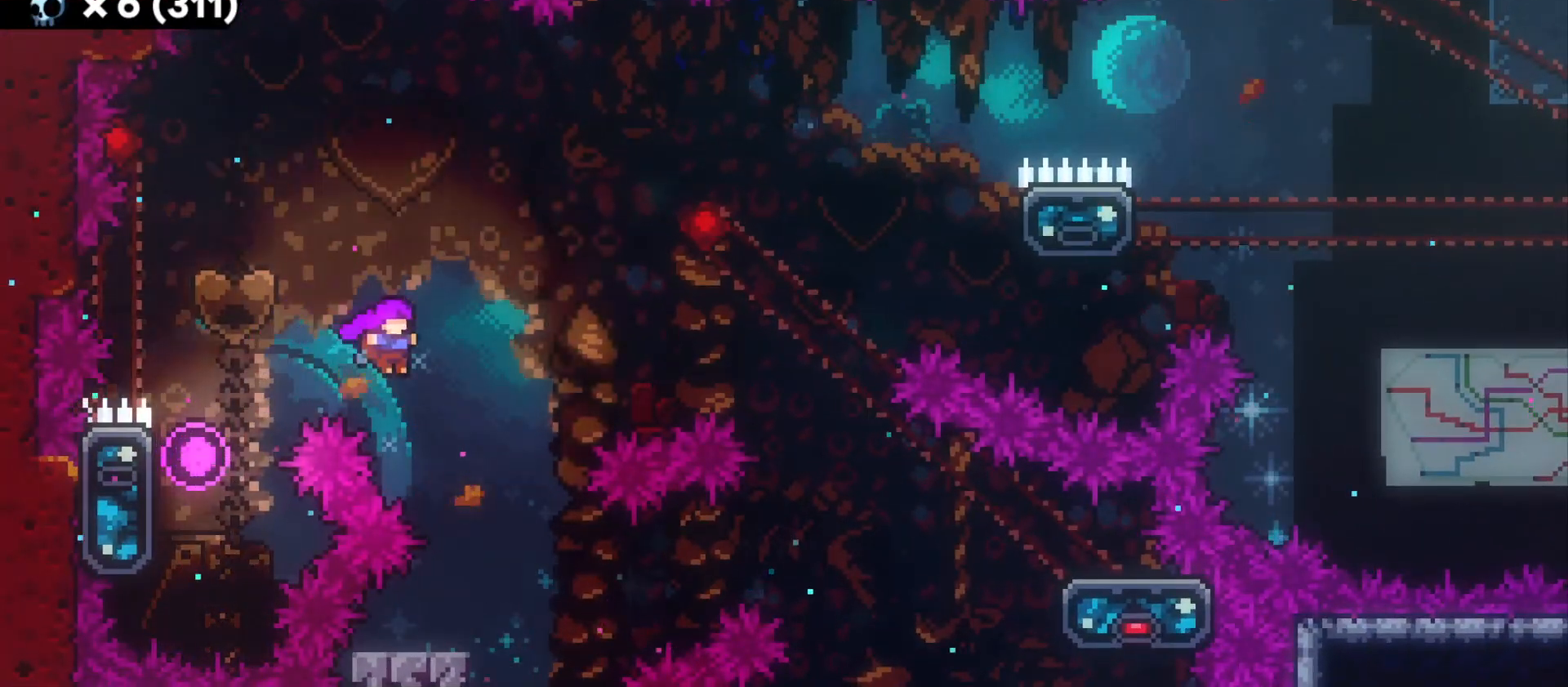
{"keys": ["d", "jump"], "events": [[200, "jump", "up"], [266, "s", "down"], [283, "a", "down"], [300, "d", "up"], [300, "dash", "down"], [416, "d", "down"], [416, "s", "up"], [450, "dash", "up"], [466, "a", "up"], [500, "jump", "down"]]}
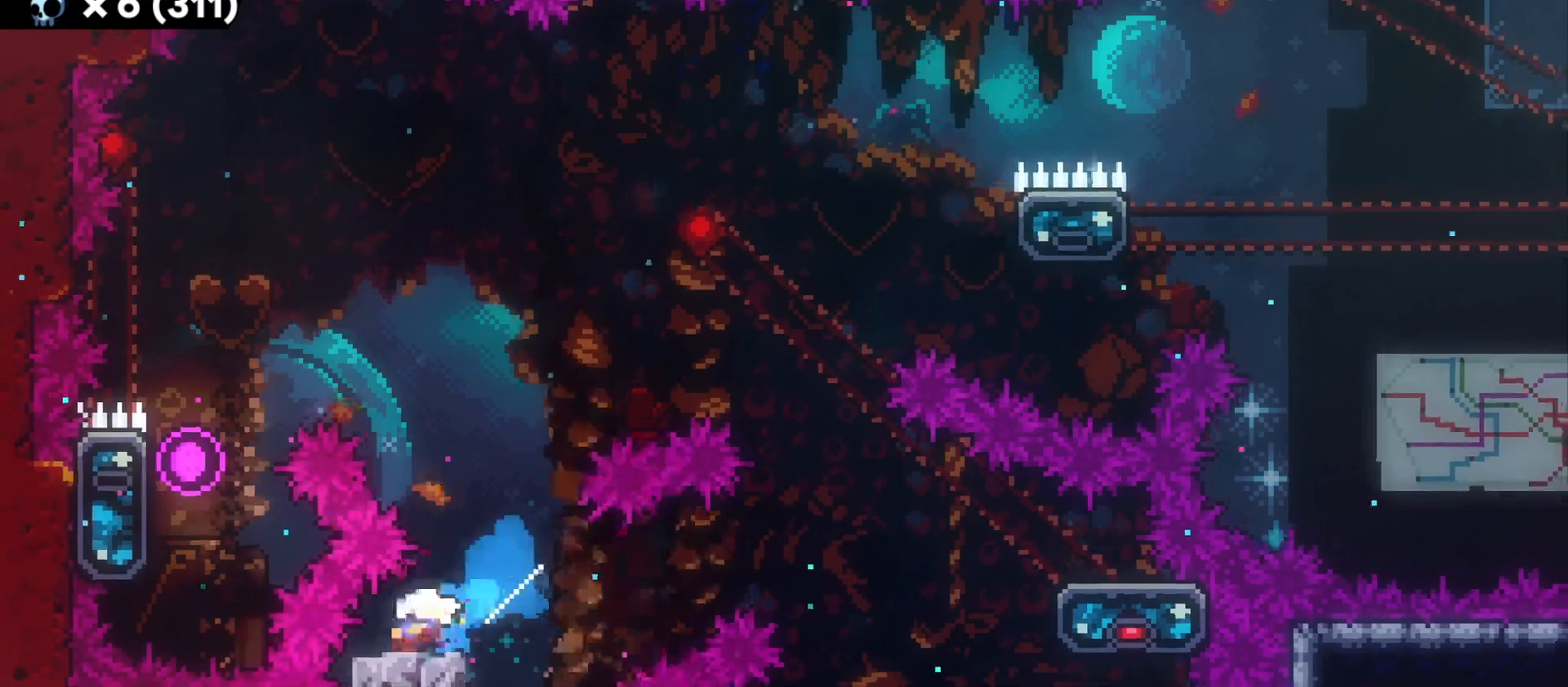
{"keys": ["d", "grab"], "events": [[283, "grab", "down"], [450, "jump", "up"]]}
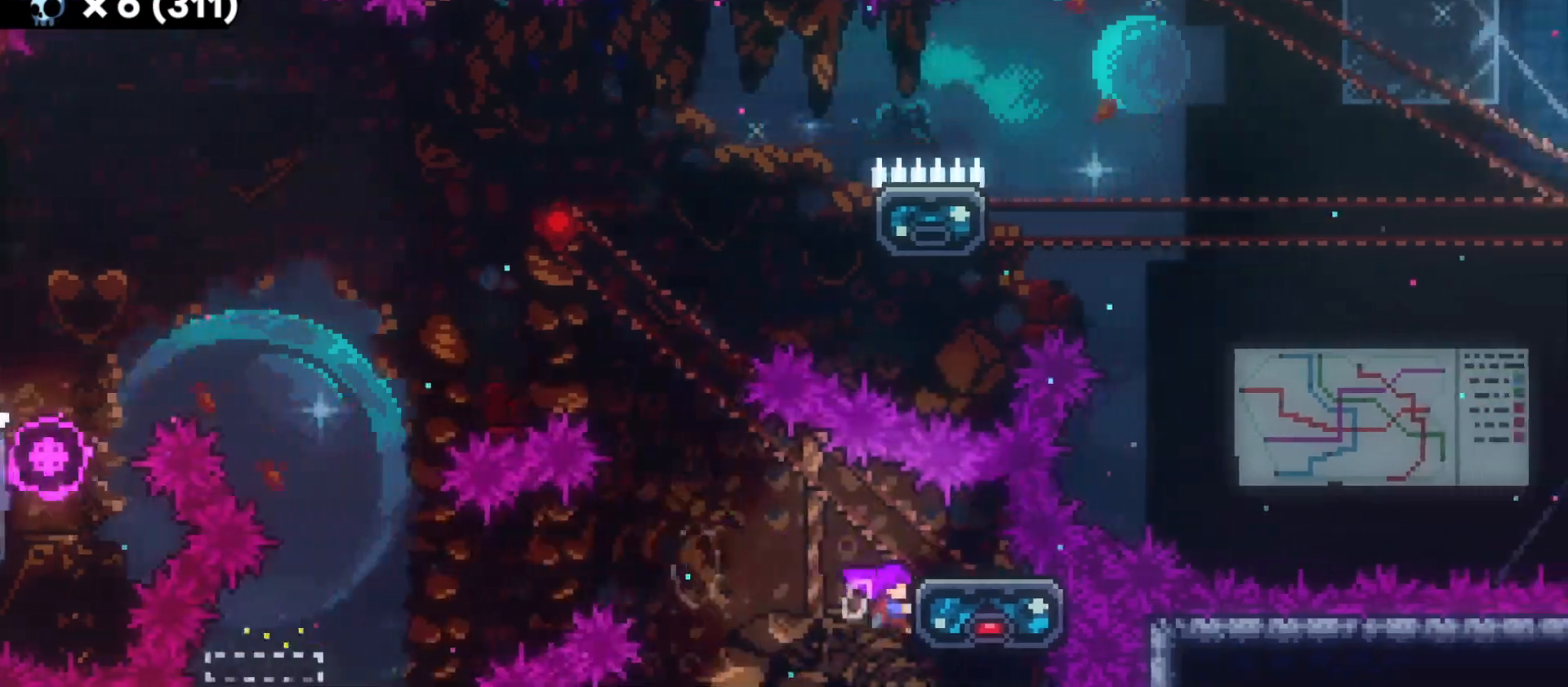
{"keys": ["grab"], "events": [[83, "w", "down"], [116, "d", "up"], [183, "w", "up"]]}
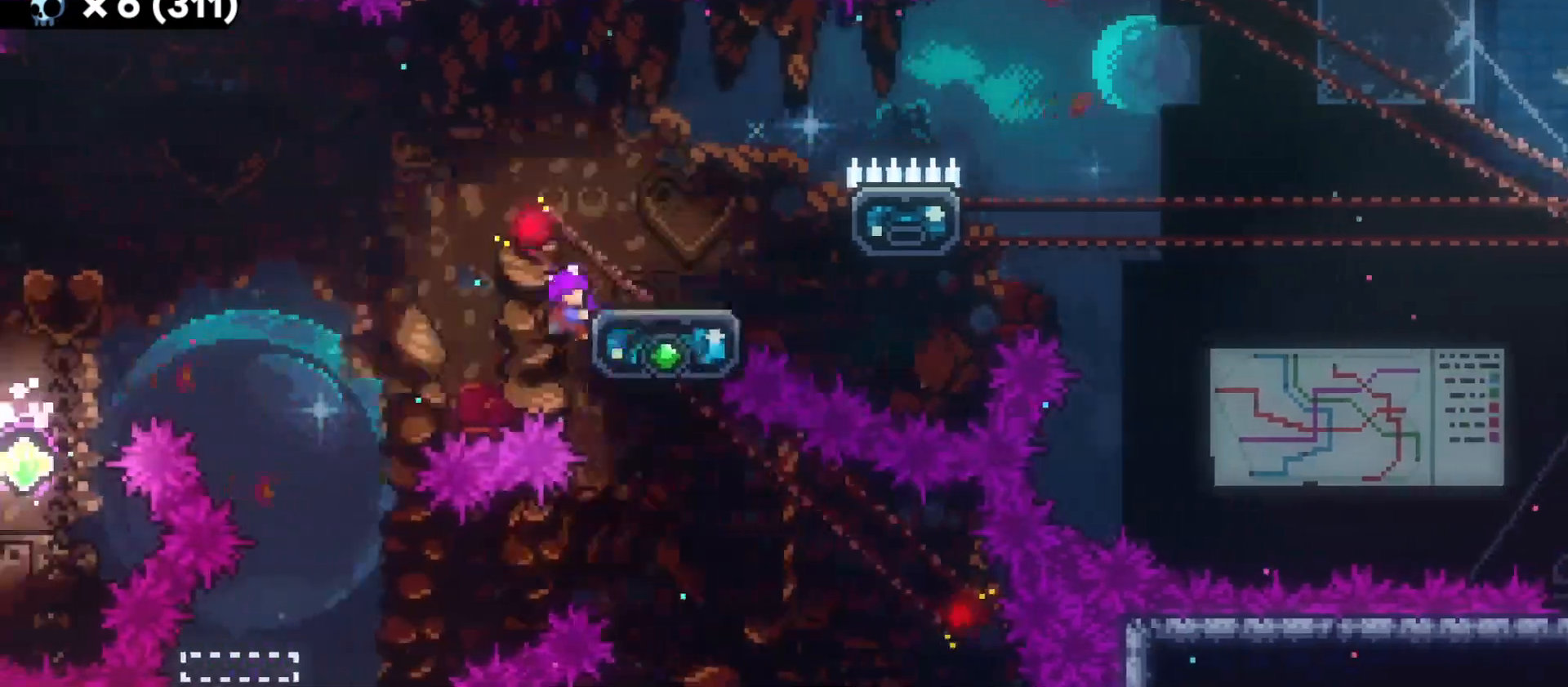
{"keys": [], "events": [[133, "w", "down"], [400, "w", "up"], [433, "grab", "up"]]}
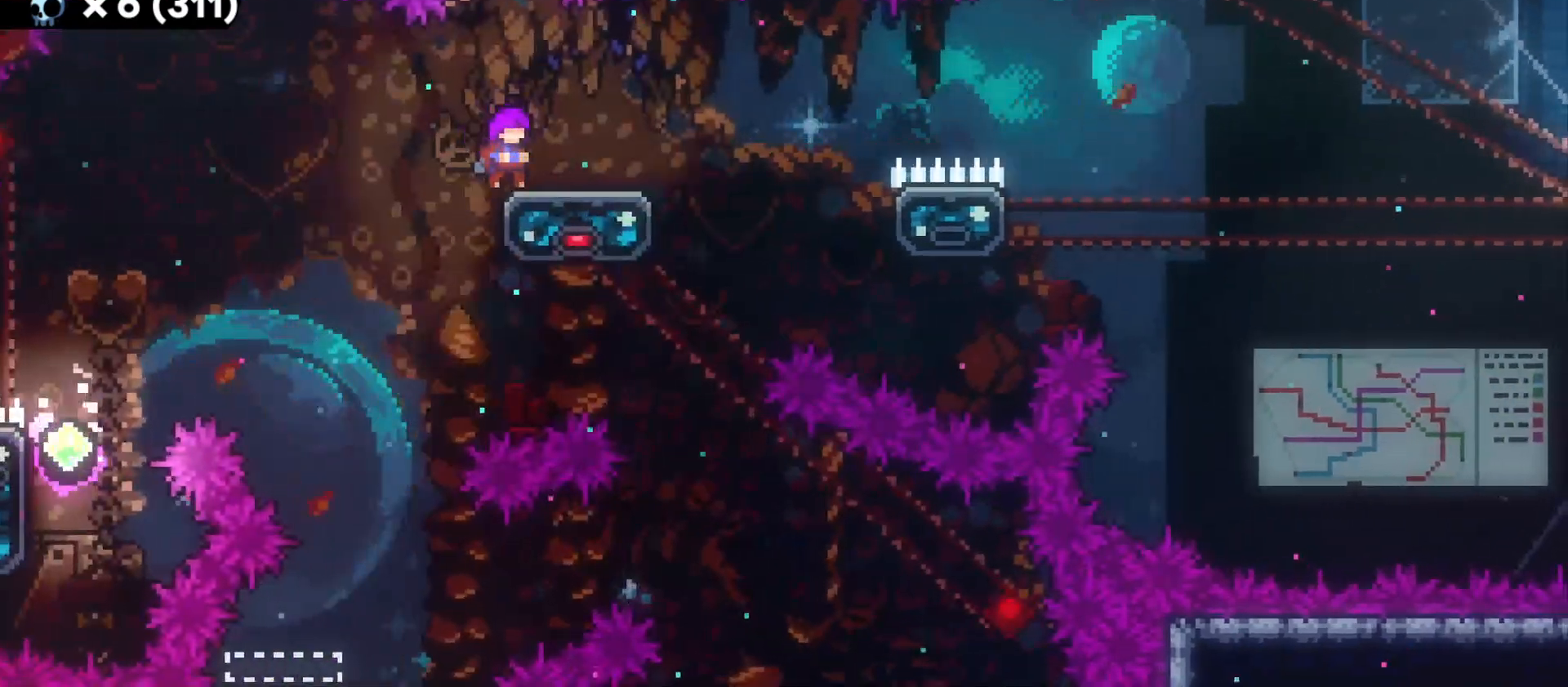
{"keys": ["d", "jump"], "events": [[83, "s", "down"], [100, "d", "down"], [150, "dash", "down"], [266, "s", "up"], [300, "dash", "up"], [333, "jump", "down"]]}
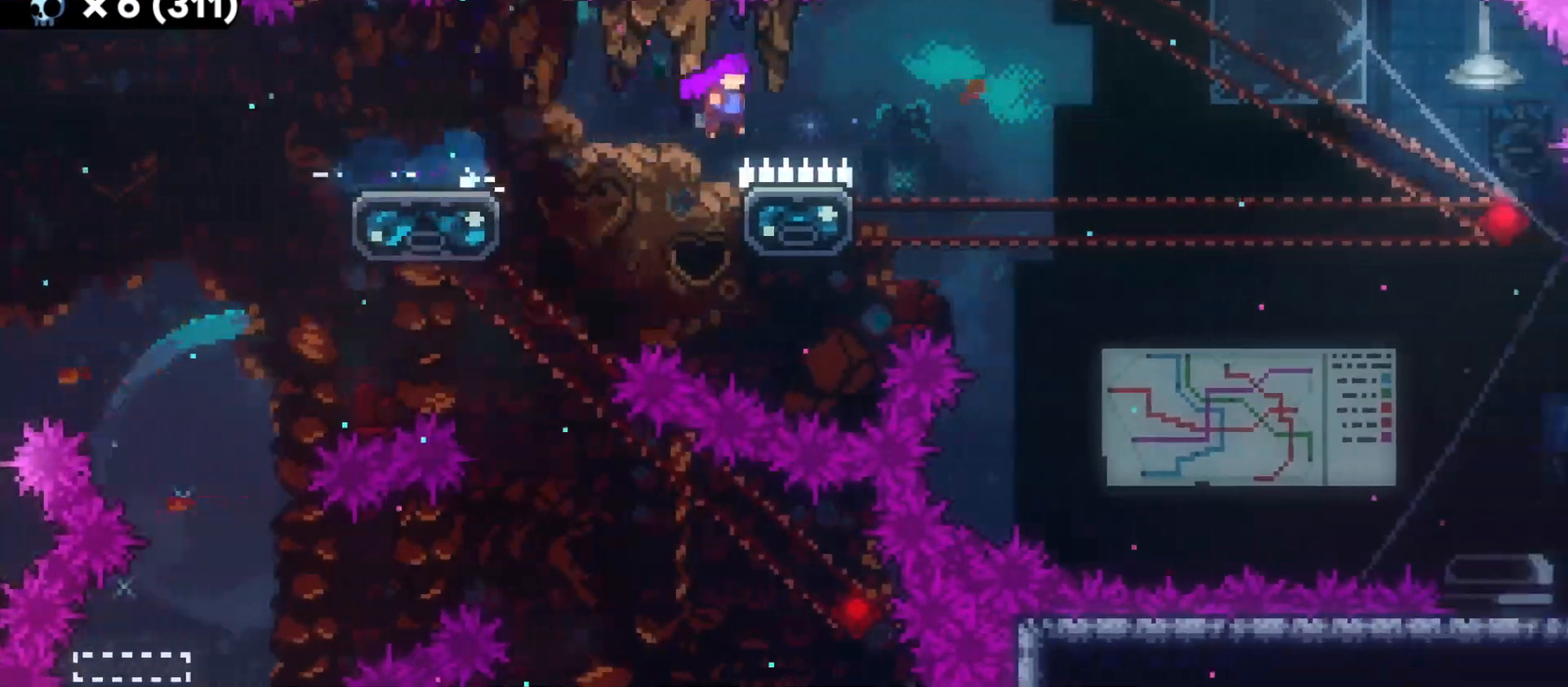
{"keys": ["d", "jump"], "events": []}
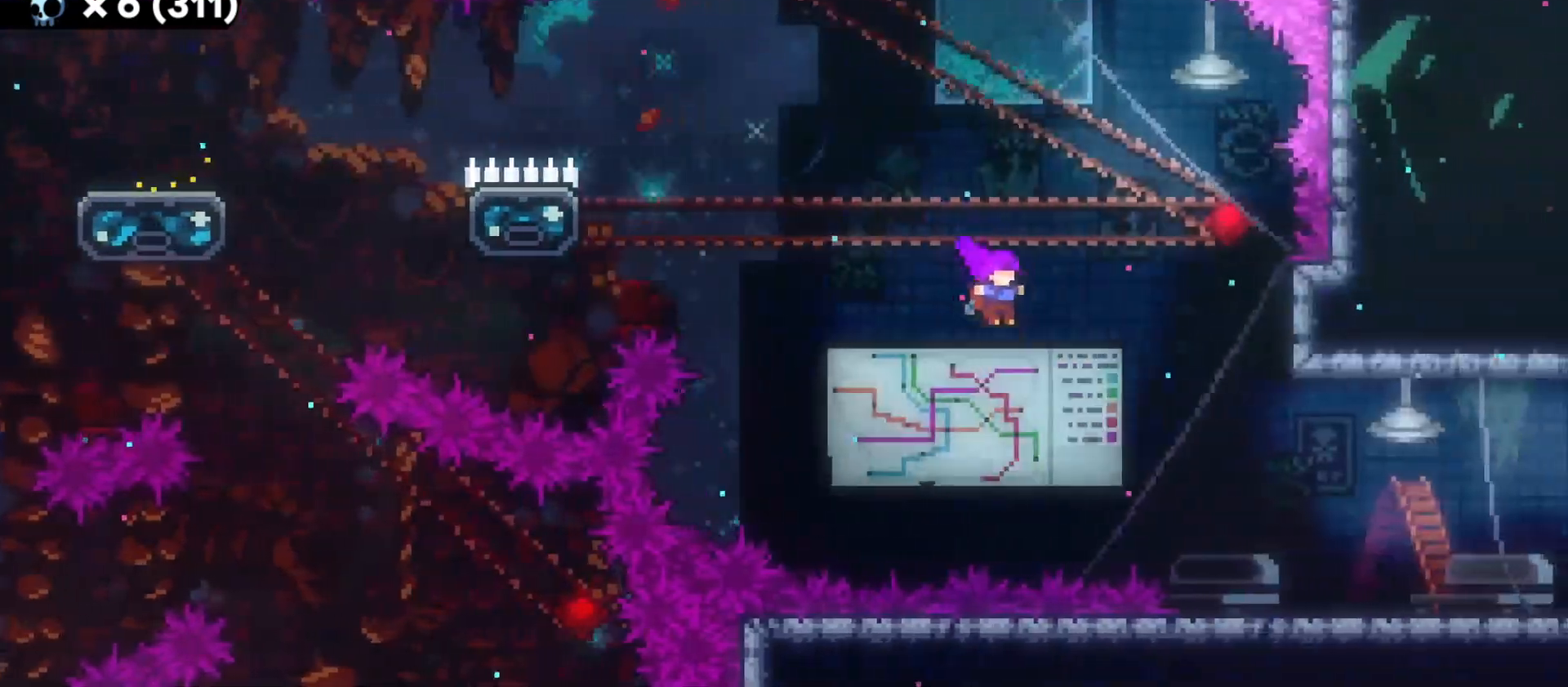
{"keys": ["d"], "events": [[116, "jump", "up"], [233, "dash", "down"], [383, "dash", "up"]]}
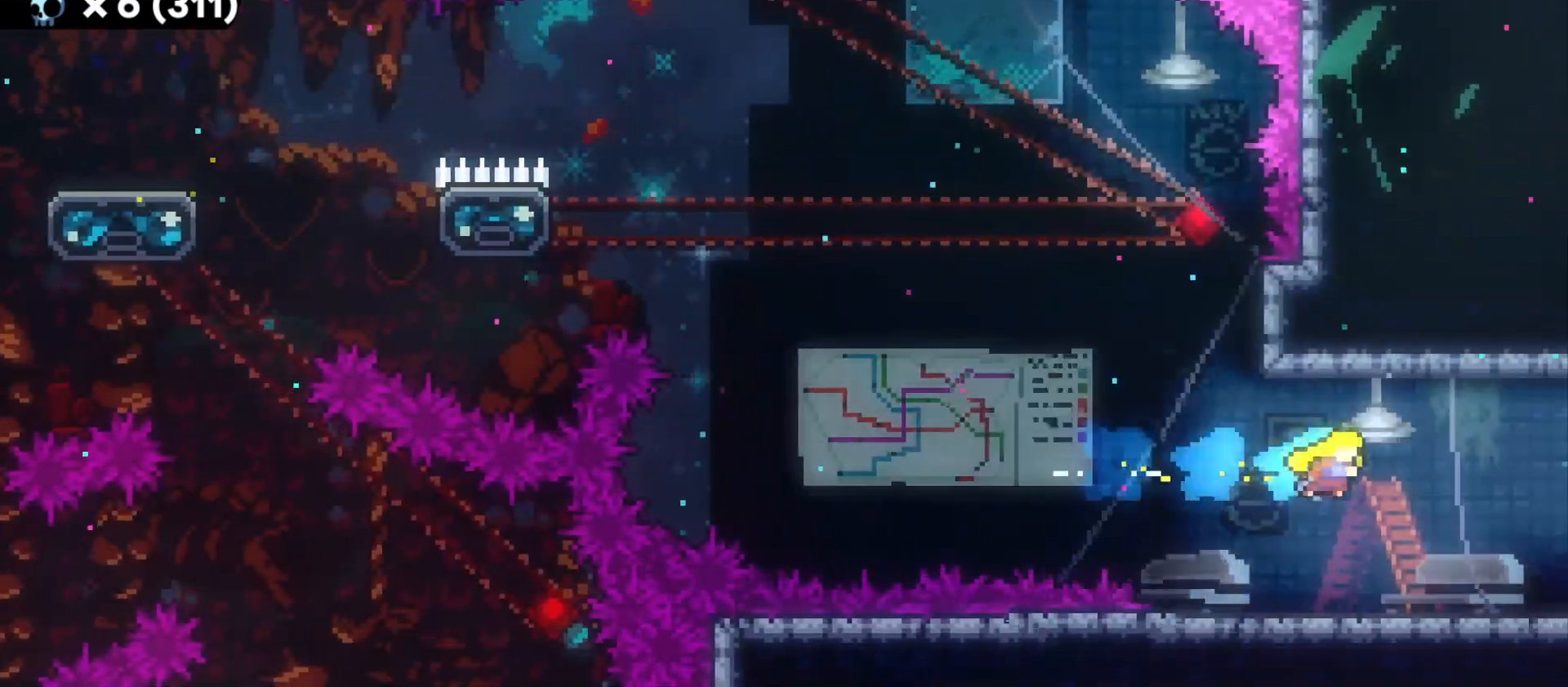
{"keys": ["d"], "events": []}
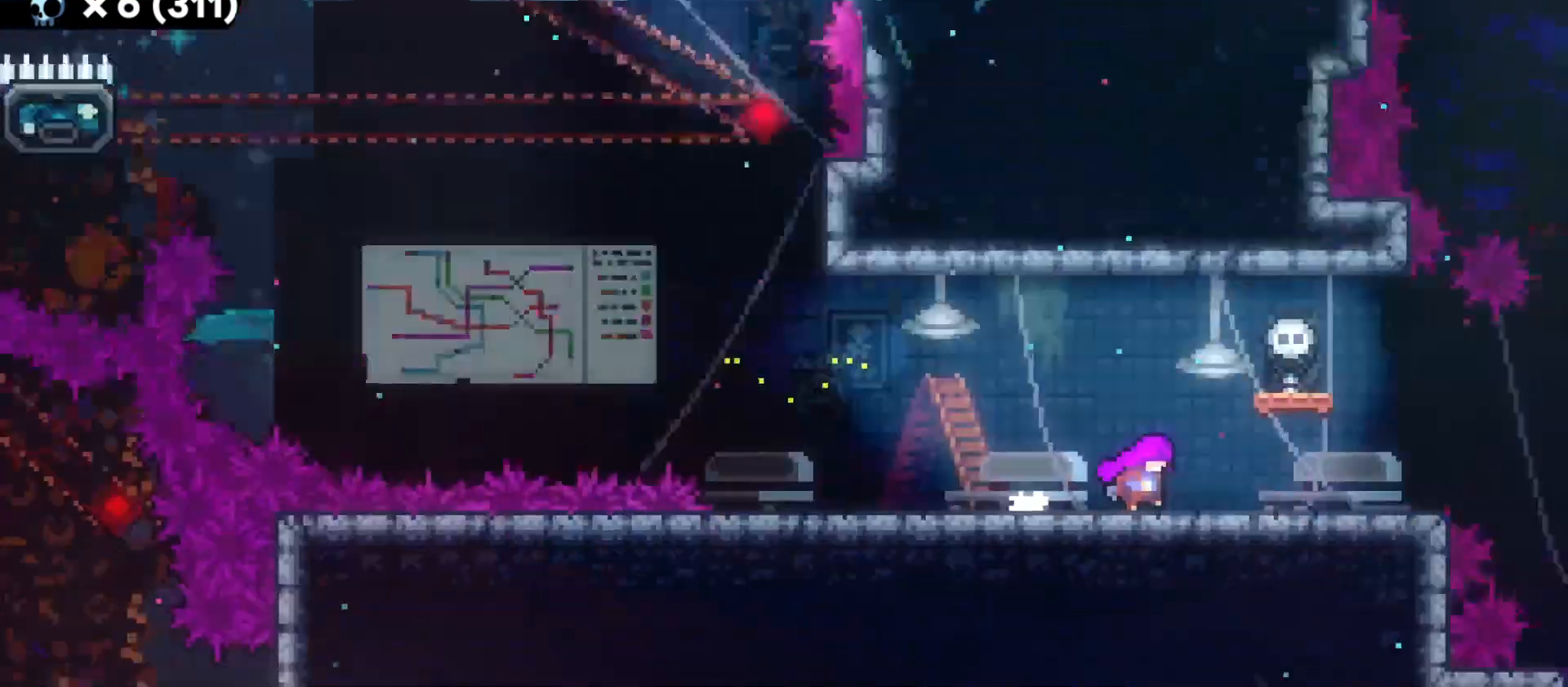
{"keys": ["d"], "events": []}
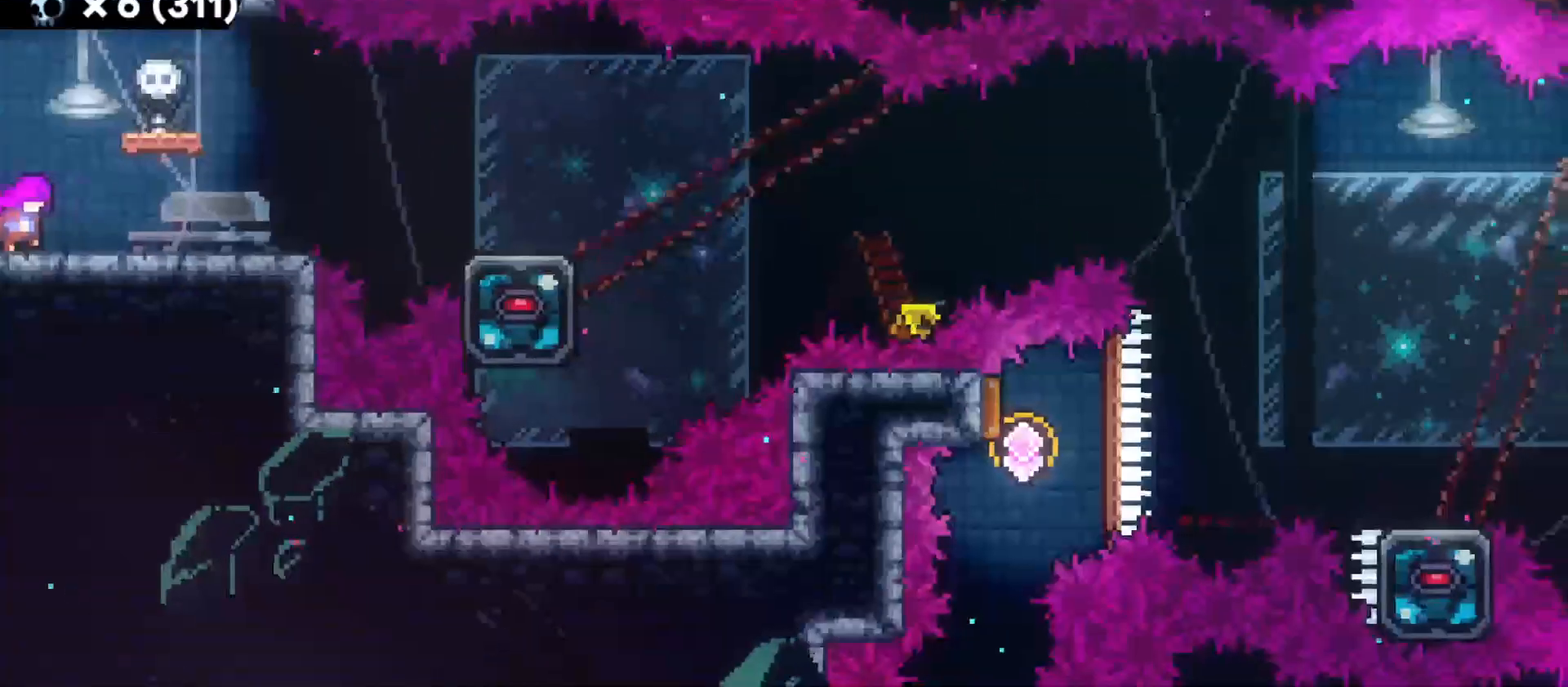
{"keys": ["d"], "events": []}
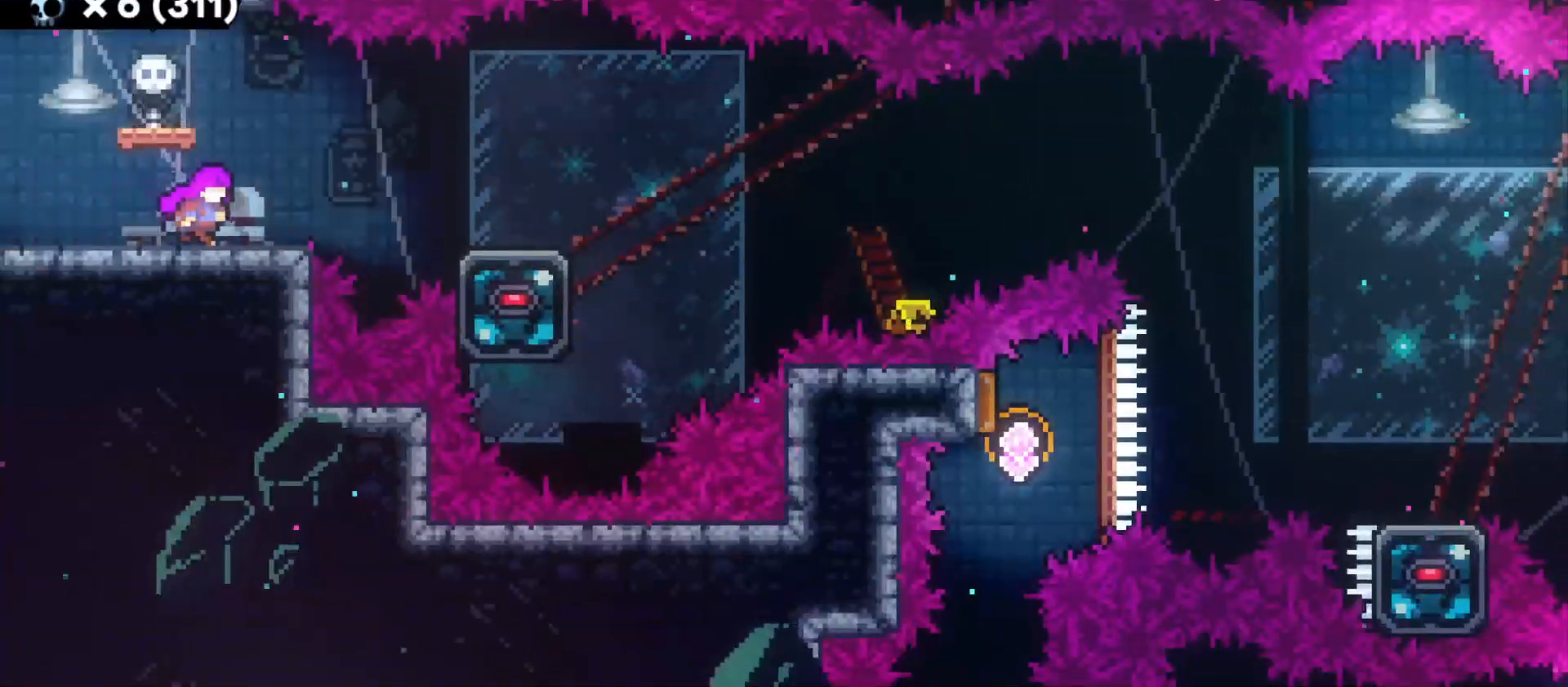
{"keys": ["d", "dash", "s"], "events": [[166, "jump", "down"], [250, "jump", "up"], [350, "s", "down"], [400, "dash", "down"]]}
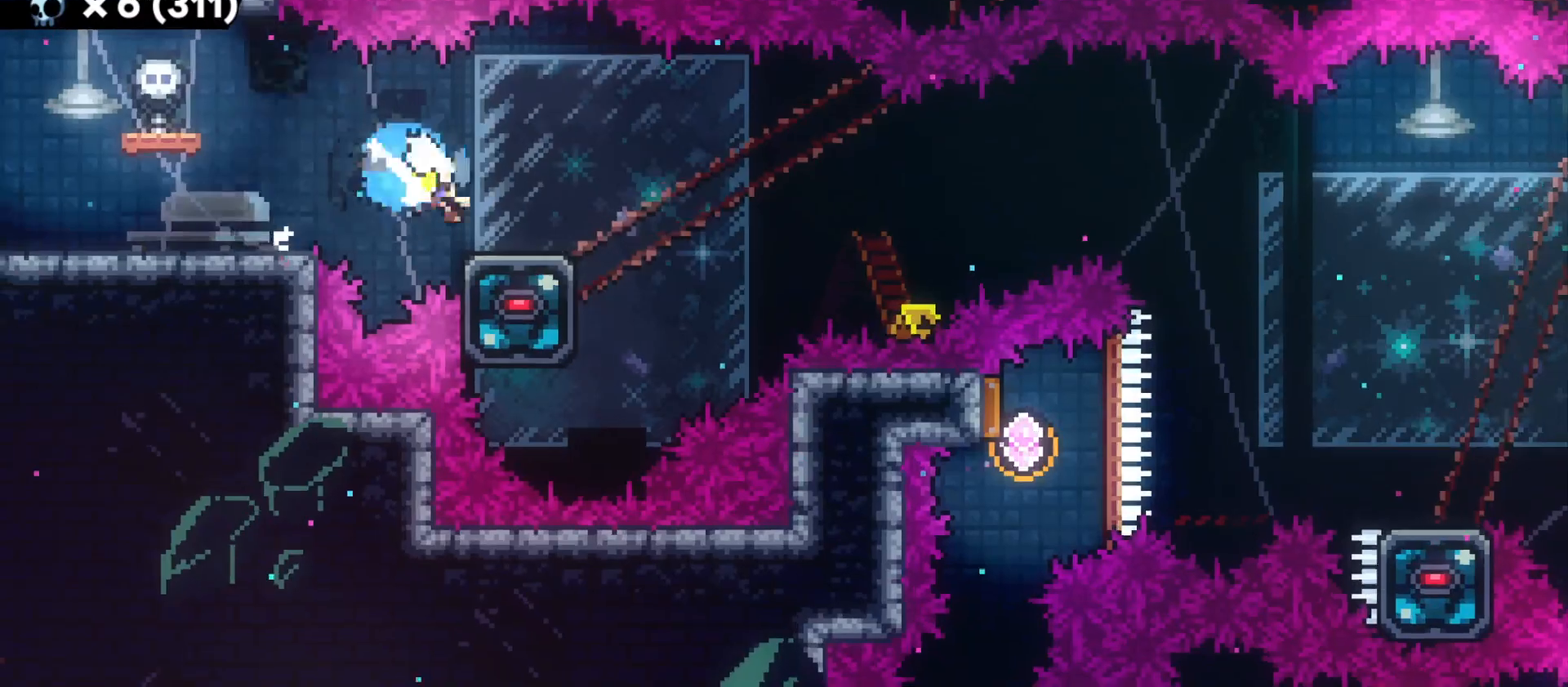
{"keys": ["d"], "events": [[50, "dash", "up"], [50, "s", "up"], [66, "jump", "down"], [483, "jump", "up"]]}
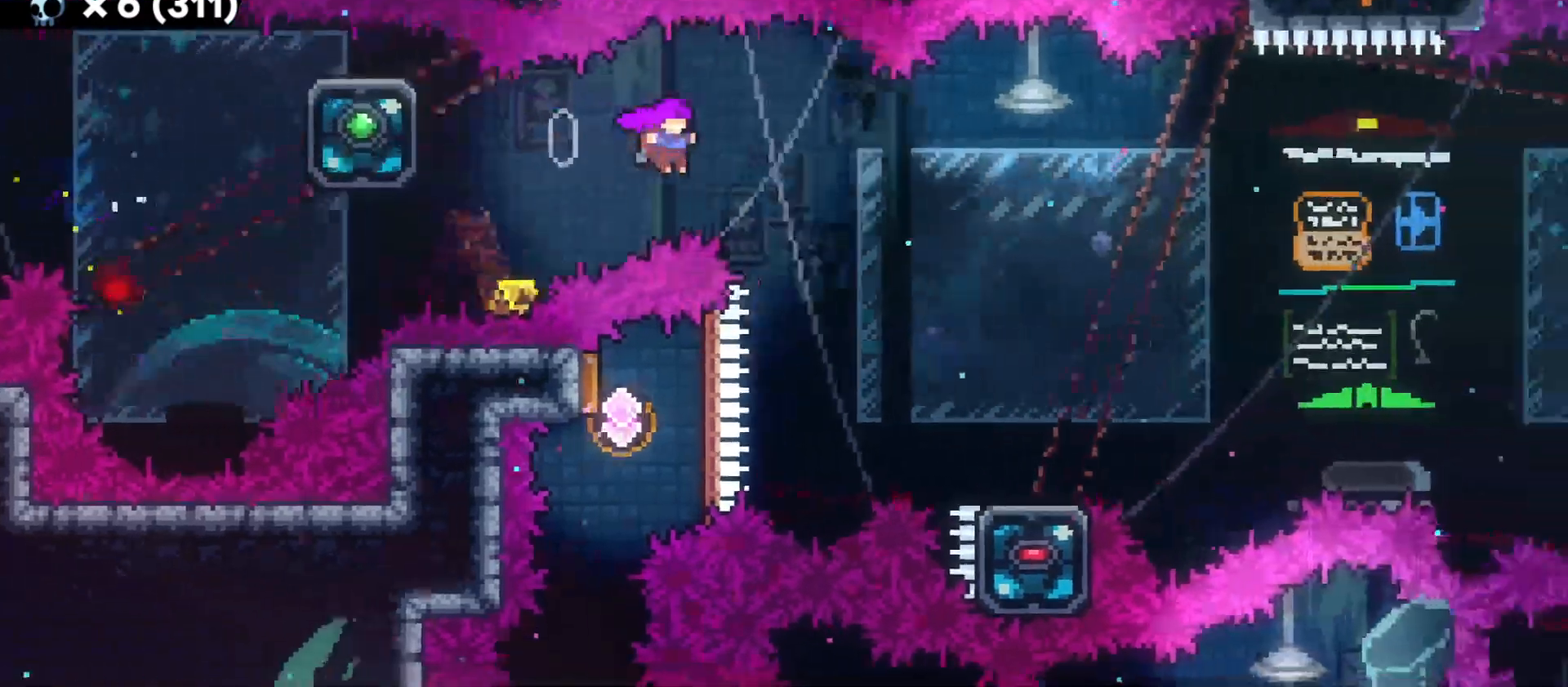
{"keys": ["d", "s"], "events": [[250, "s", "down"], [333, "dash", "down"], [450, "dash", "up"]]}
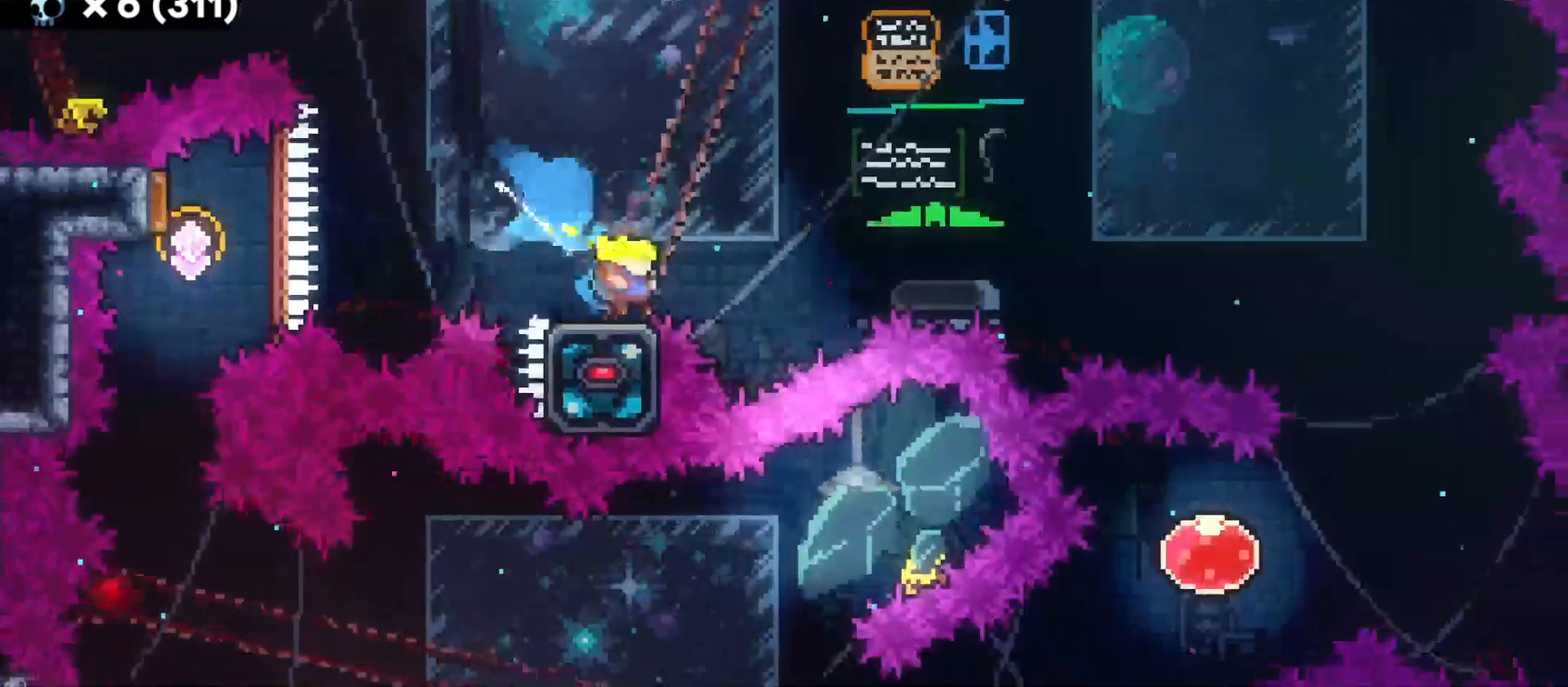
{"keys": ["d", "jump"], "events": [[16, "jump", "down"], [16, "s", "up"]]}
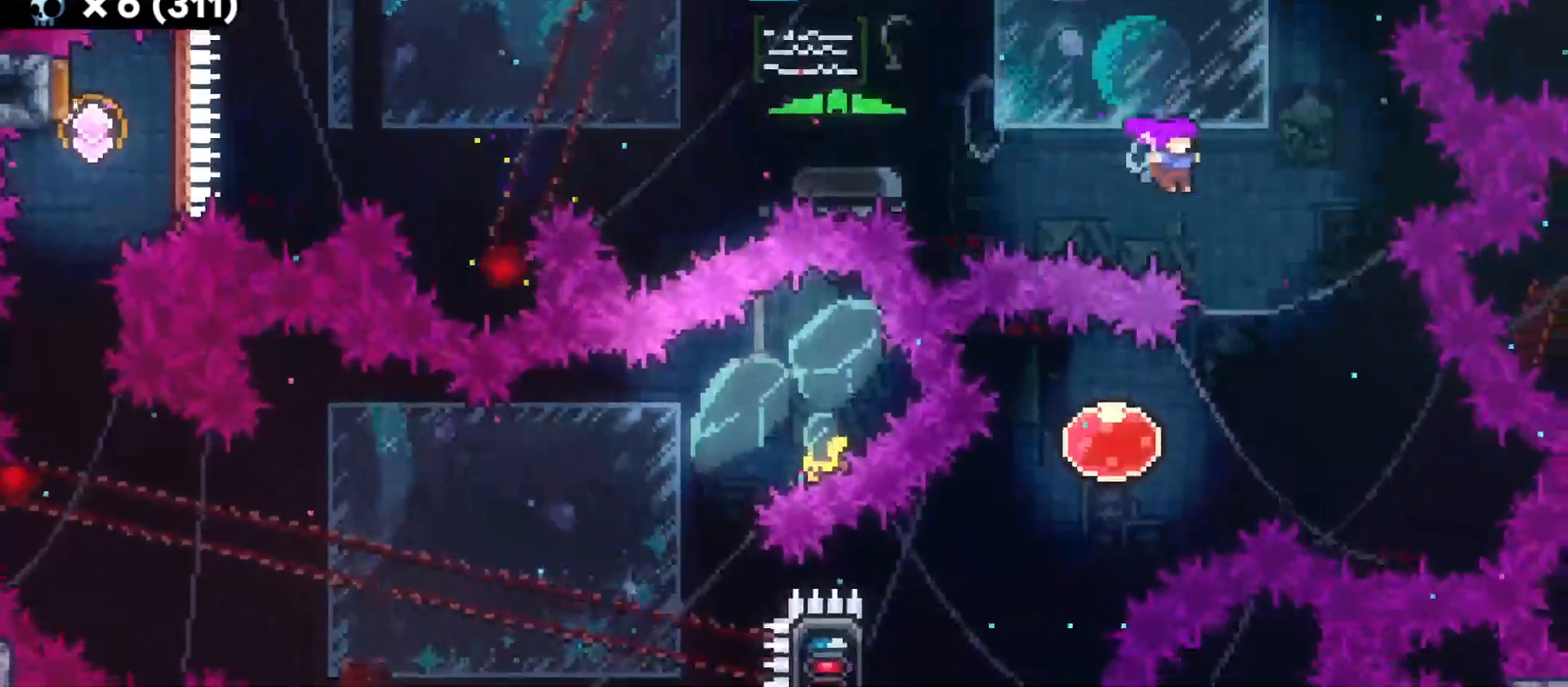
{"keys": ["a"], "events": [[50, "d", "up"], [66, "jump", "up"], [116, "a", "down"], [266, "dash", "down"], [400, "dash", "up"]]}
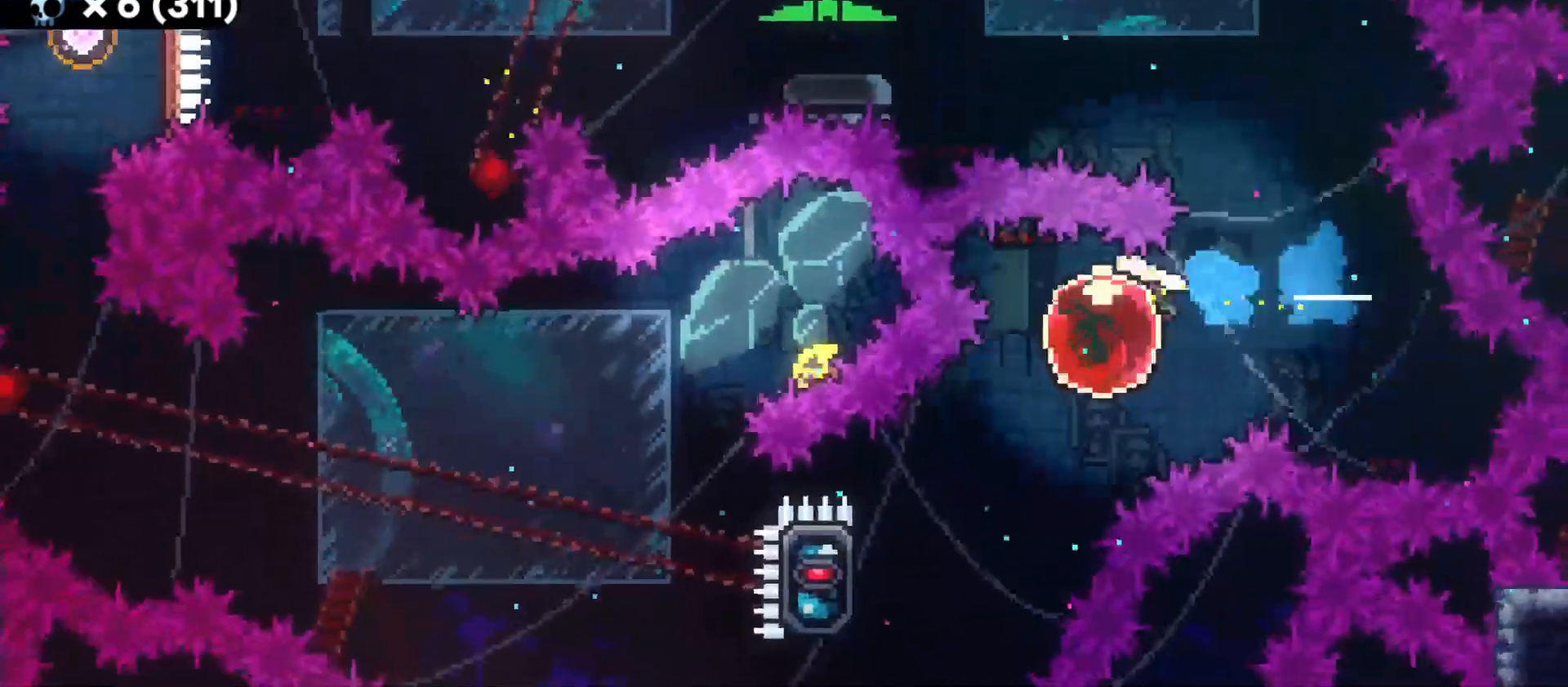
{"keys": ["grab"], "events": [[16, "s", "down"], [100, "dash", "down"], [200, "dash", "up"], [283, "grab", "down"], [300, "s", "up"], [500, "a", "up"]]}